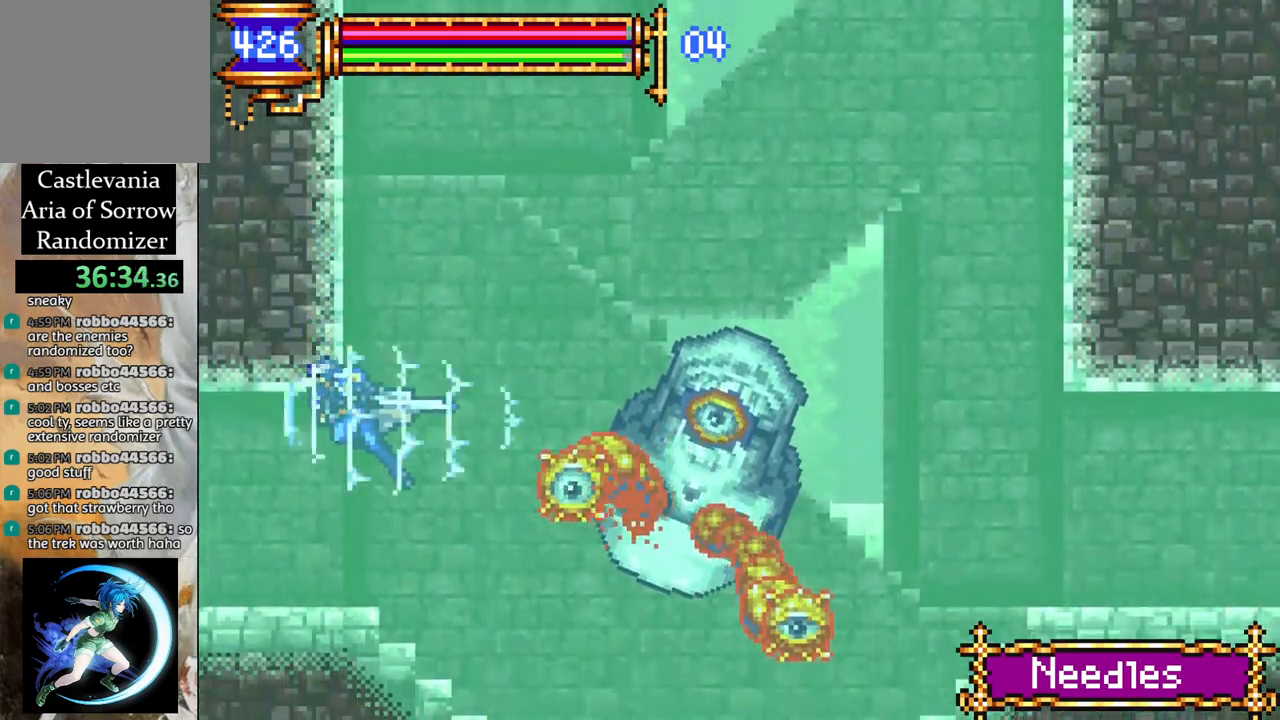
Gameplay with a controller (PlayStation layout); each line is a JSON object with the inputs held at the frame after it. "events" lists button and stick changes between this image and that frame as [ms after this image, input, new state], when the widget could be followed in between.
{"buttons": ["R1", "DPAD_LEFT"], "left_stick": "center", "right_stick": "center", "events": []}
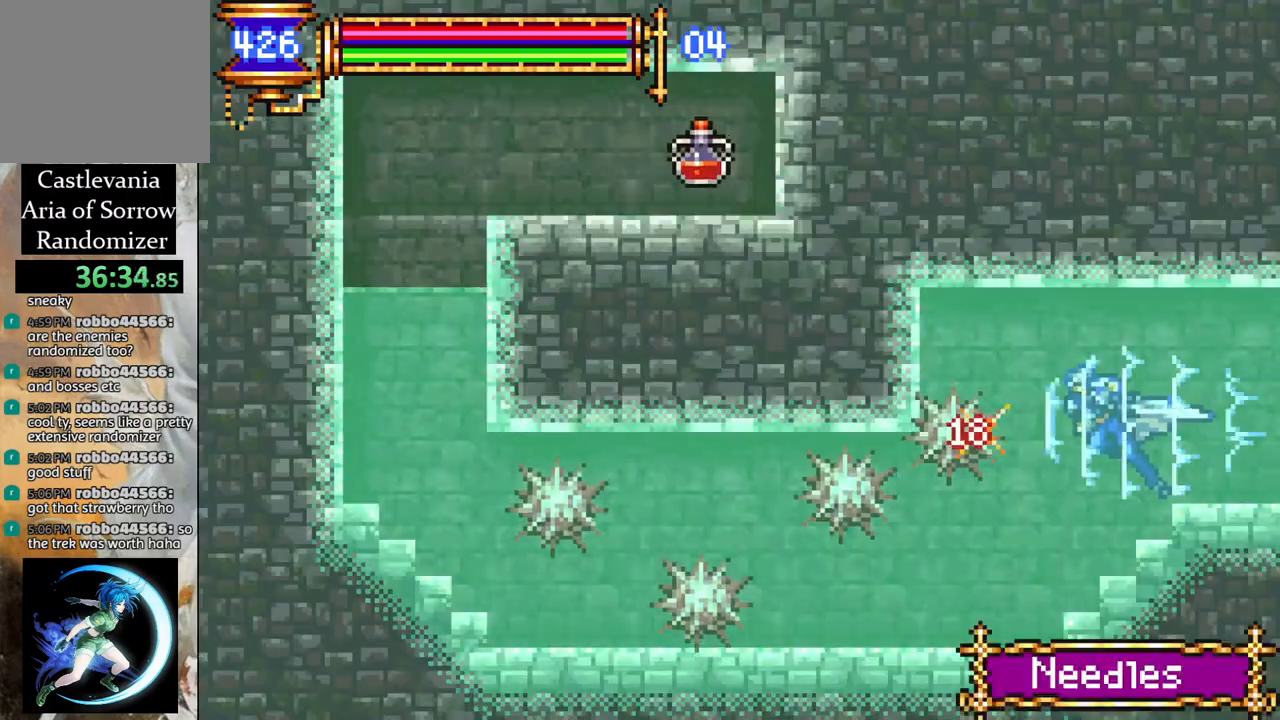
{"buttons": ["R1", "DPAD_LEFT"], "left_stick": "center", "right_stick": "center", "events": [[150, "DPAD_LEFT", "up"], [183, "R1", "up"], [383, "DPAD_LEFT", "down"], [433, "R1", "down"]]}
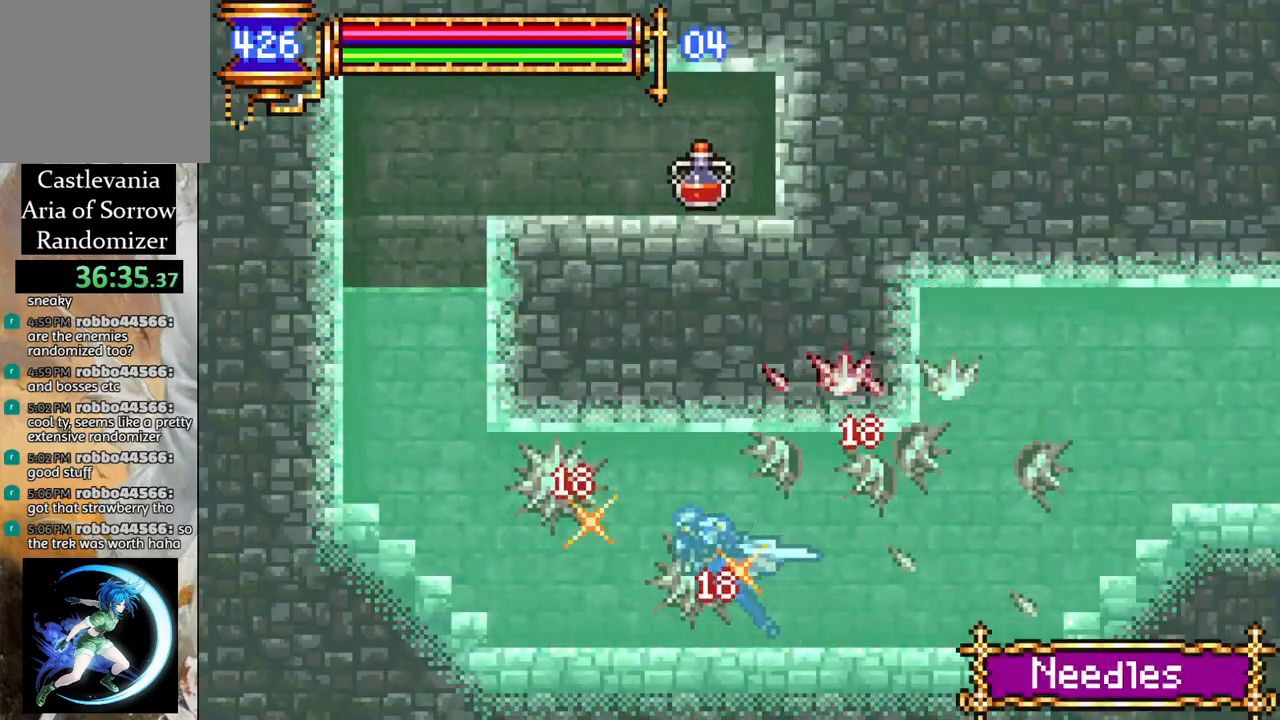
{"buttons": ["CROSS", "R1"], "left_stick": "center", "right_stick": "center", "events": [[350, "CROSS", "down"], [350, "DPAD_LEFT", "up"]]}
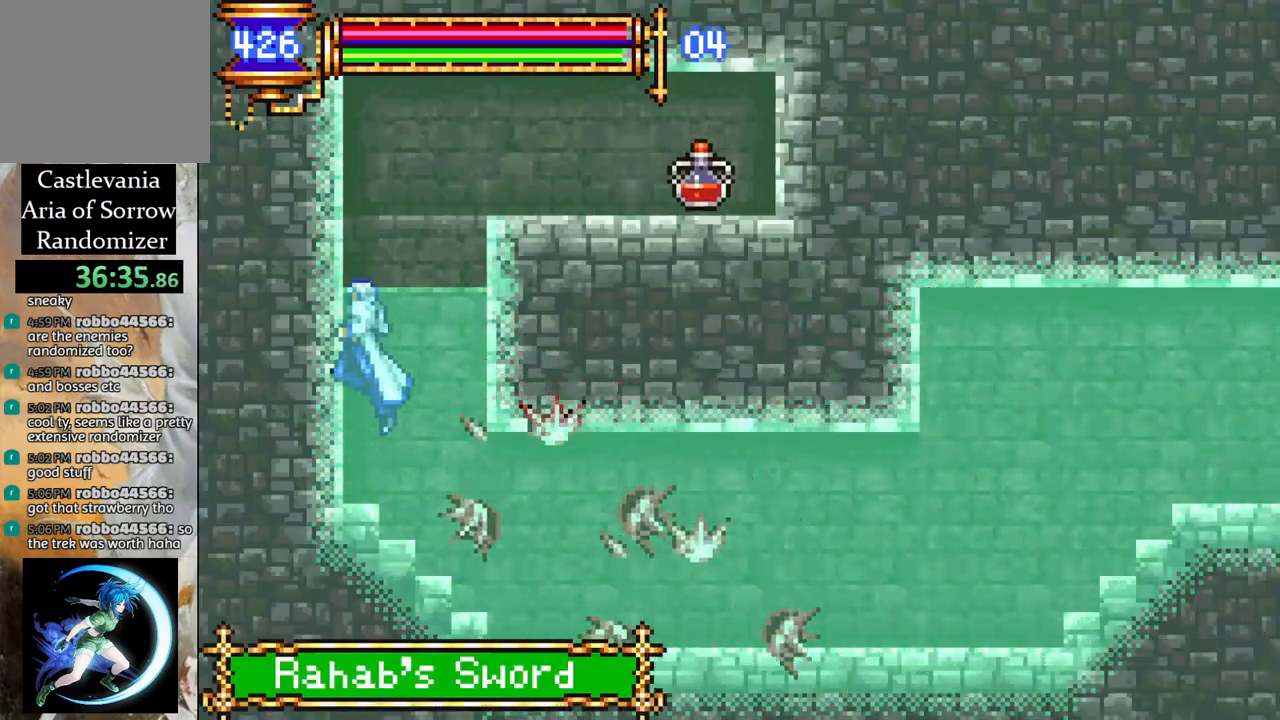
{"buttons": ["R1", "DPAD_RIGHT"], "left_stick": "center", "right_stick": "center", "events": [[67, "DPAD_RIGHT", "down"], [83, "CROSS", "up"], [150, "CROSS", "down"], [450, "CROSS", "up"]]}
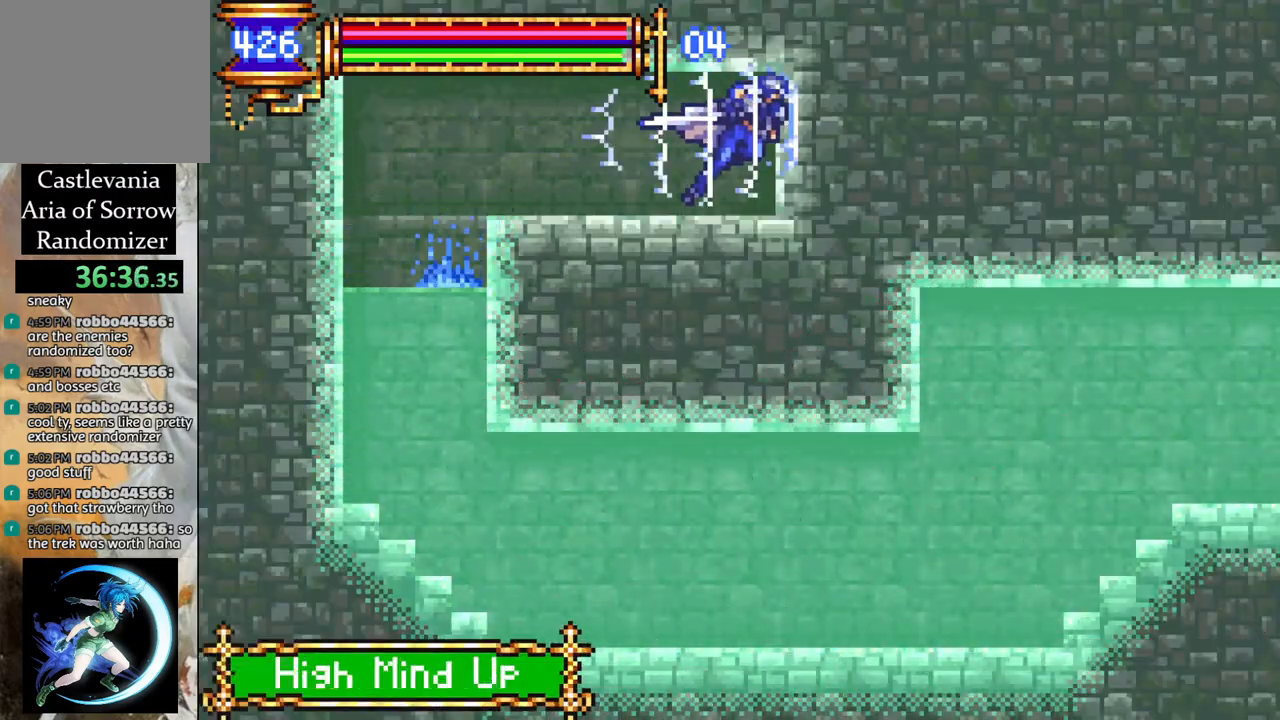
{"buttons": ["R1"], "left_stick": "center", "right_stick": "center", "events": [[17, "DPAD_RIGHT", "up"], [83, "DPAD_LEFT", "down"], [450, "DPAD_LEFT", "up"]]}
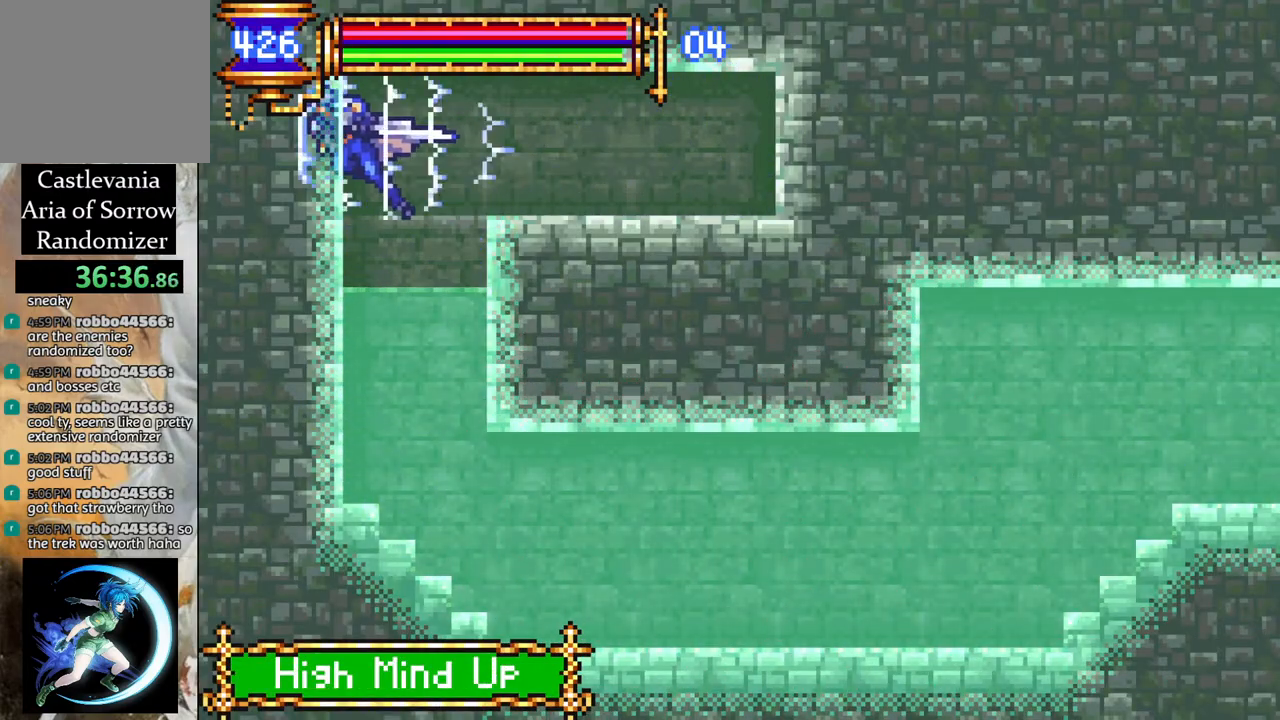
{"buttons": ["DPAD_RIGHT"], "left_stick": "center", "right_stick": "center", "events": [[33, "R1", "up"], [350, "DPAD_RIGHT", "down"]]}
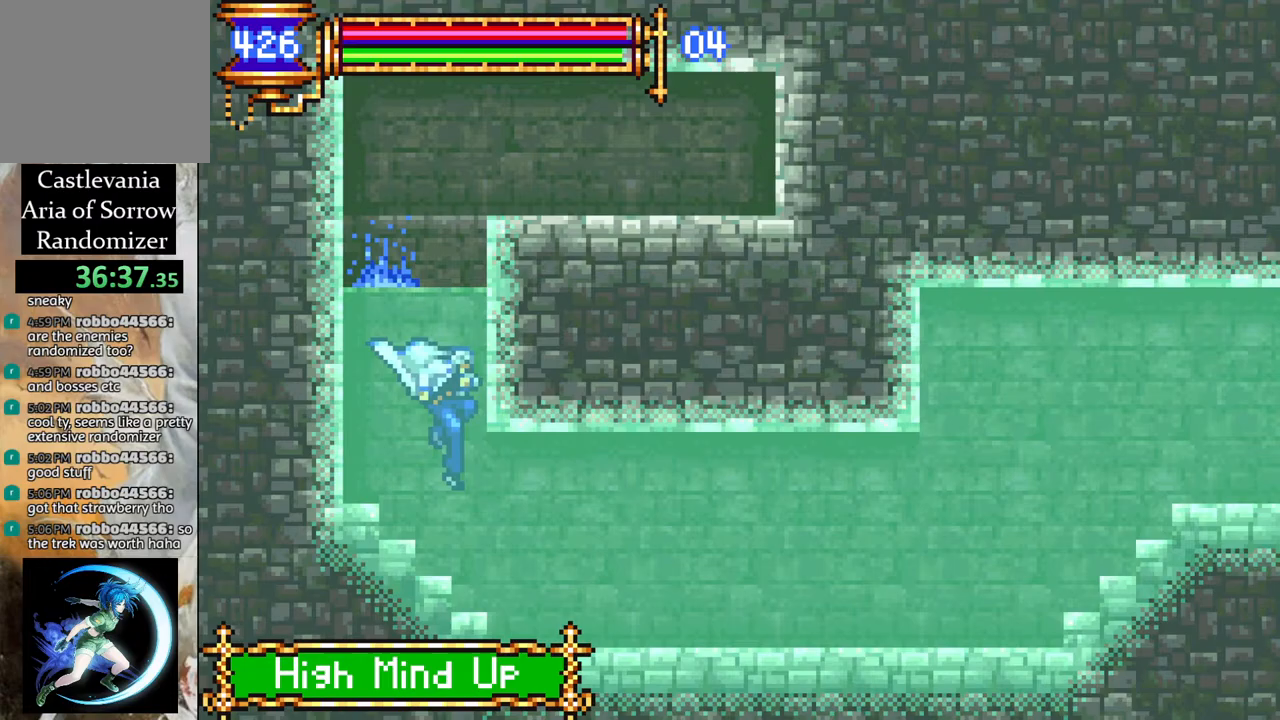
{"buttons": ["R1", "DPAD_RIGHT"], "left_stick": "center", "right_stick": "center", "events": [[17, "R1", "down"]]}
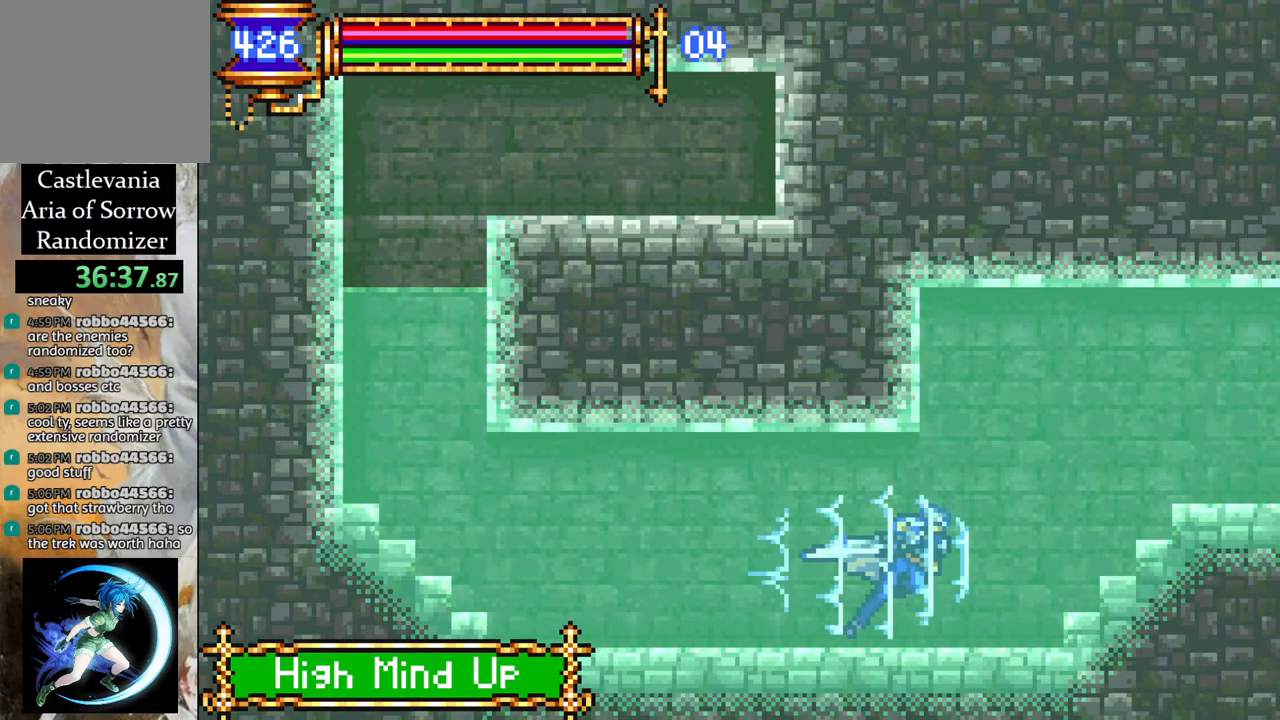
{"buttons": ["R1", "DPAD_RIGHT"], "left_stick": "center", "right_stick": "center", "events": []}
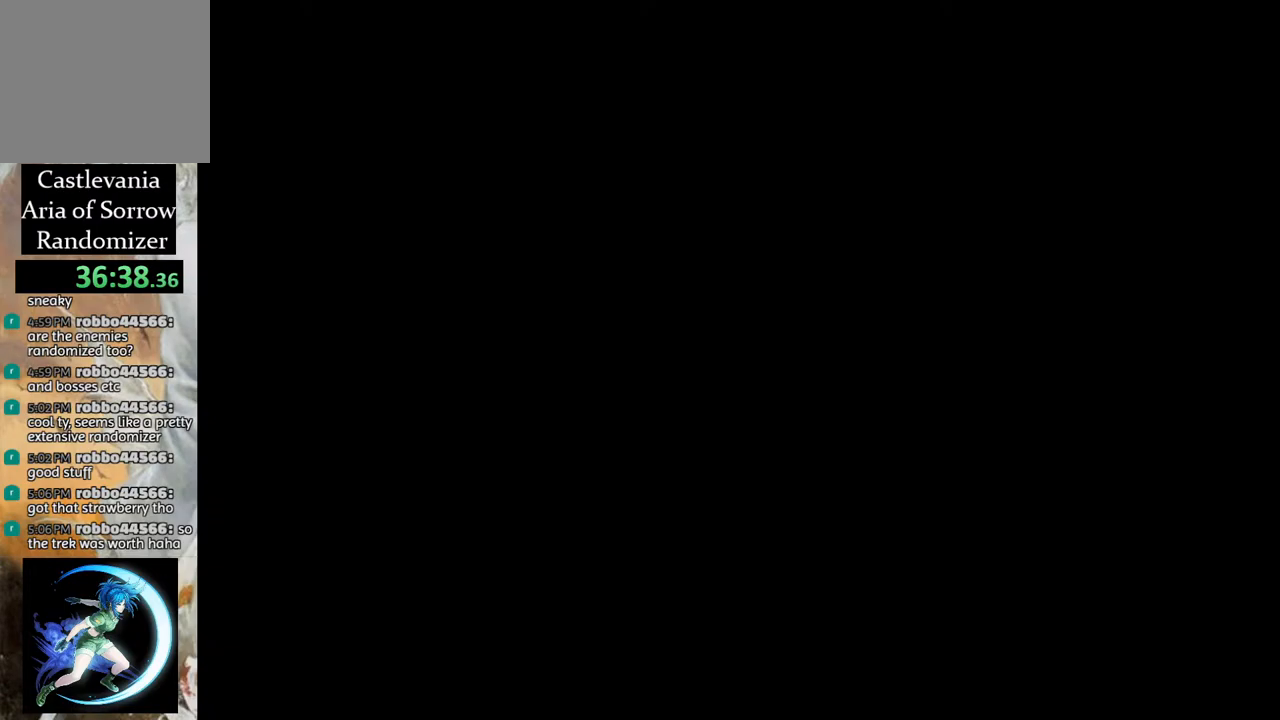
{"buttons": ["R1", "DPAD_RIGHT"], "left_stick": "center", "right_stick": "center", "events": []}
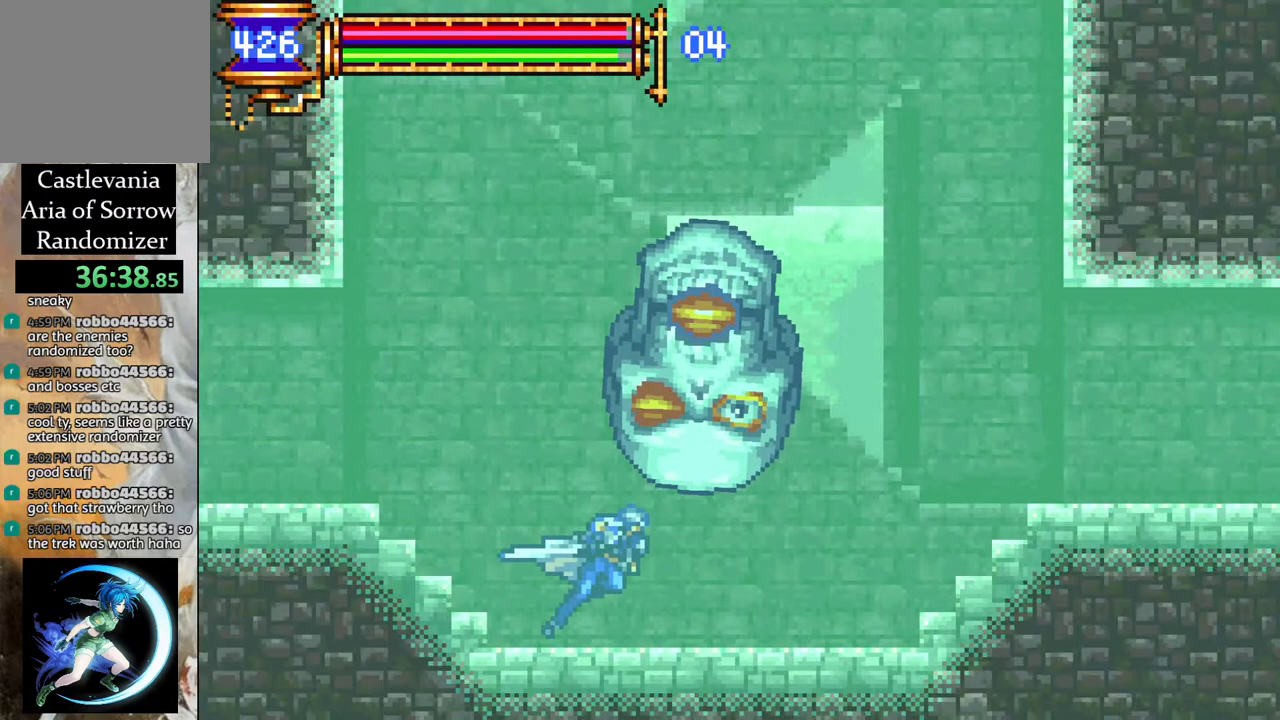
{"buttons": ["R1", "DPAD_RIGHT"], "left_stick": "center", "right_stick": "center", "events": []}
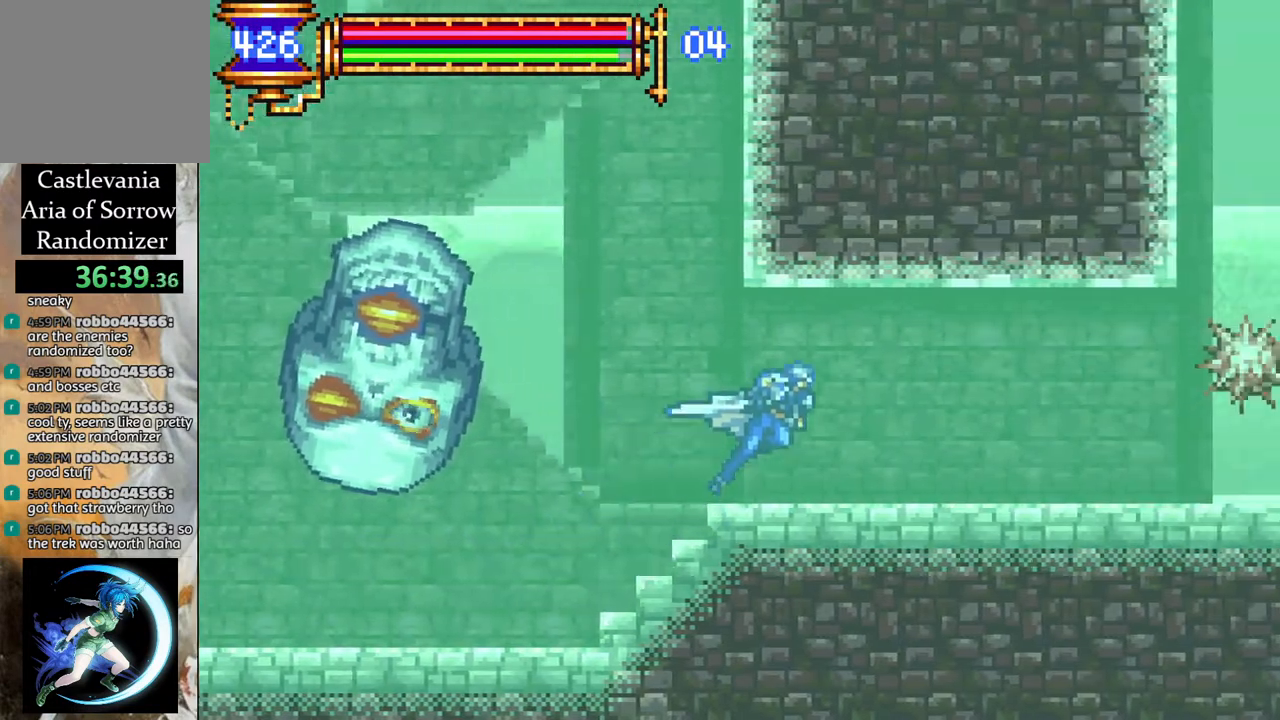
{"buttons": ["R1", "DPAD_RIGHT"], "left_stick": "center", "right_stick": "center", "events": []}
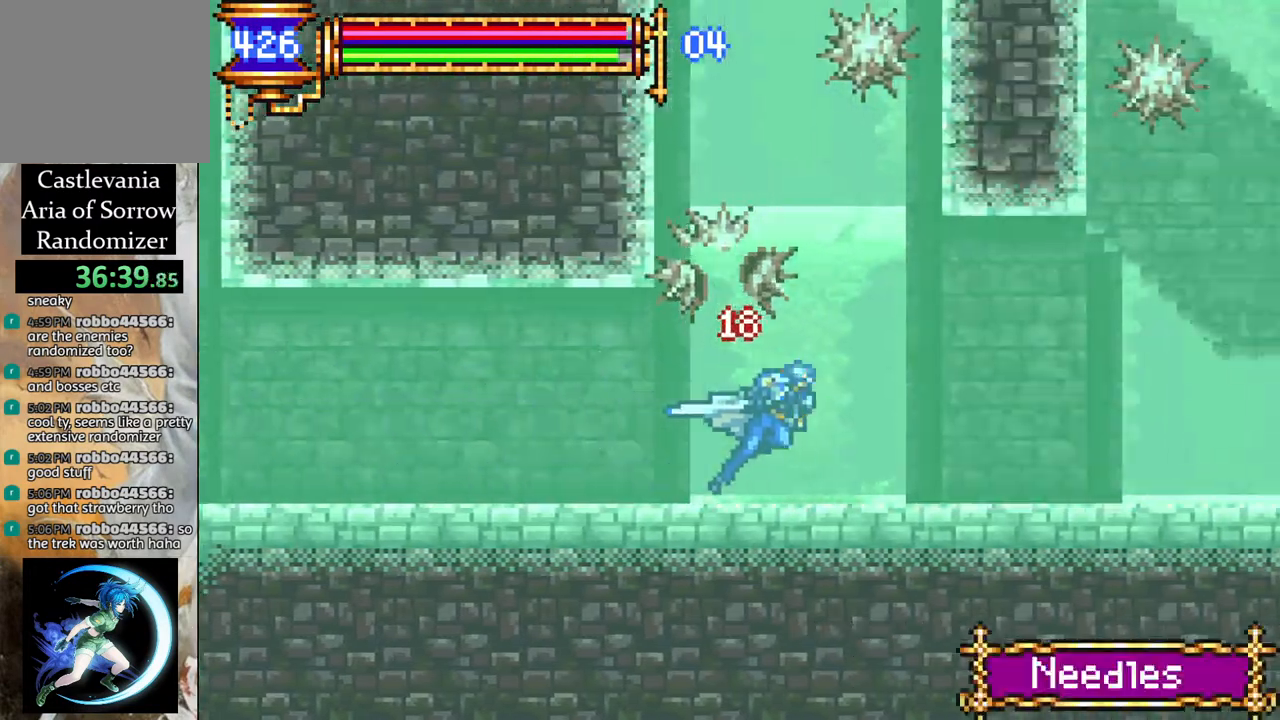
{"buttons": ["CROSS", "R1"], "left_stick": "center", "right_stick": "center", "events": [[367, "DPAD_RIGHT", "up"], [400, "CROSS", "down"]]}
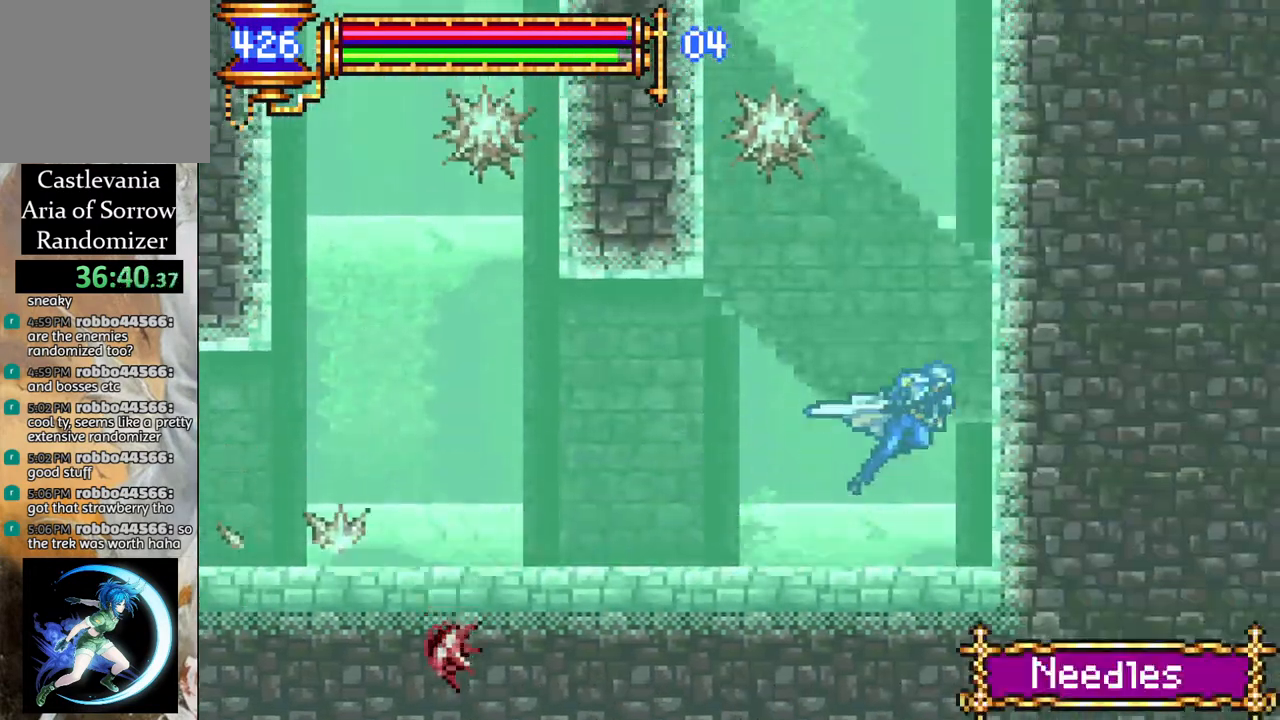
{"buttons": ["CROSS", "R1", "DPAD_LEFT"], "left_stick": "center", "right_stick": "center", "events": [[100, "CROSS", "up"], [133, "DPAD_RIGHT", "down"], [183, "DPAD_RIGHT", "up"], [183, "R1", "up"], [217, "R1", "down"], [250, "CROSS", "down"], [333, "DPAD_RIGHT", "down"], [367, "DPAD_RIGHT", "up"], [500, "DPAD_LEFT", "down"]]}
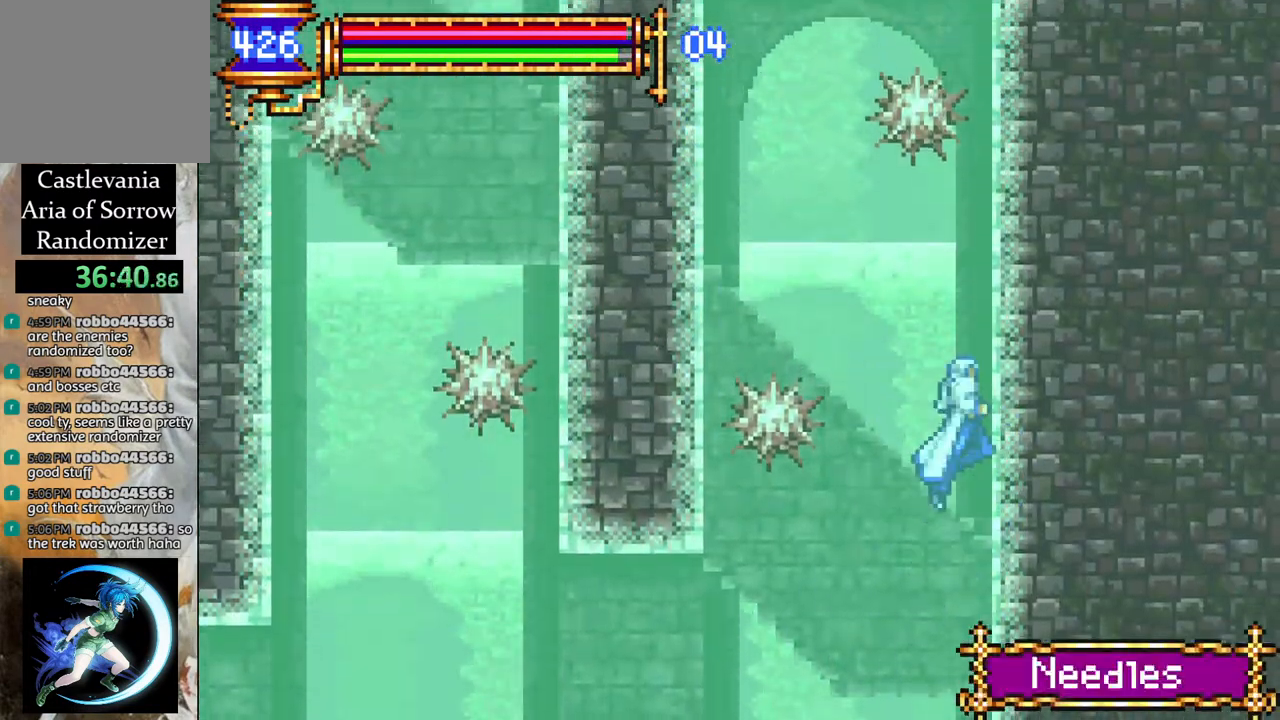
{"buttons": ["CROSS", "R1", "DPAD_RIGHT"], "left_stick": "center", "right_stick": "center", "events": [[183, "DPAD_LEFT", "up"], [250, "DPAD_LEFT", "down"], [283, "DPAD_LEFT", "up"], [317, "CROSS", "up"], [350, "DPAD_RIGHT", "down"], [417, "CROSS", "down"]]}
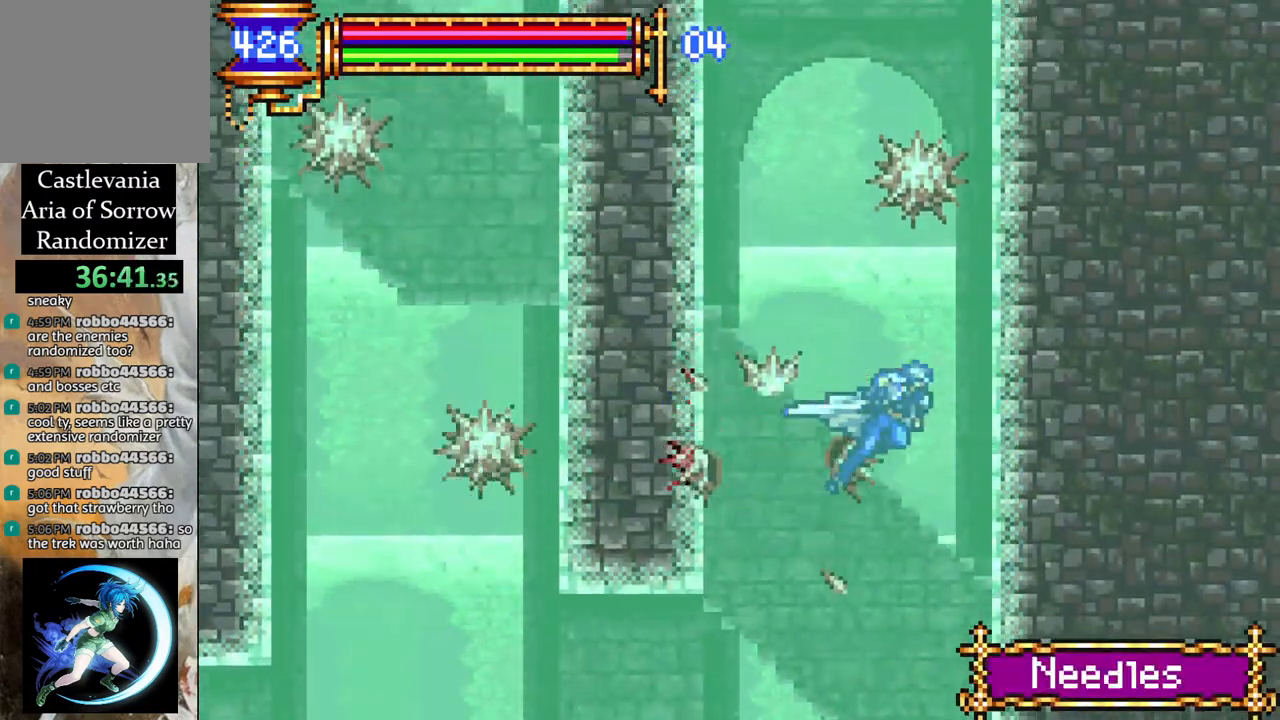
{"buttons": ["CROSS", "R1", "DPAD_RIGHT"], "left_stick": "center", "right_stick": "center", "events": [[50, "DPAD_RIGHT", "up"], [50, "DPAD_UP", "down"], [67, "DPAD_UP", "up"], [83, "DPAD_LEFT", "down"], [283, "CROSS", "up"], [400, "DPAD_LEFT", "up"], [450, "DPAD_RIGHT", "down"], [483, "CROSS", "down"]]}
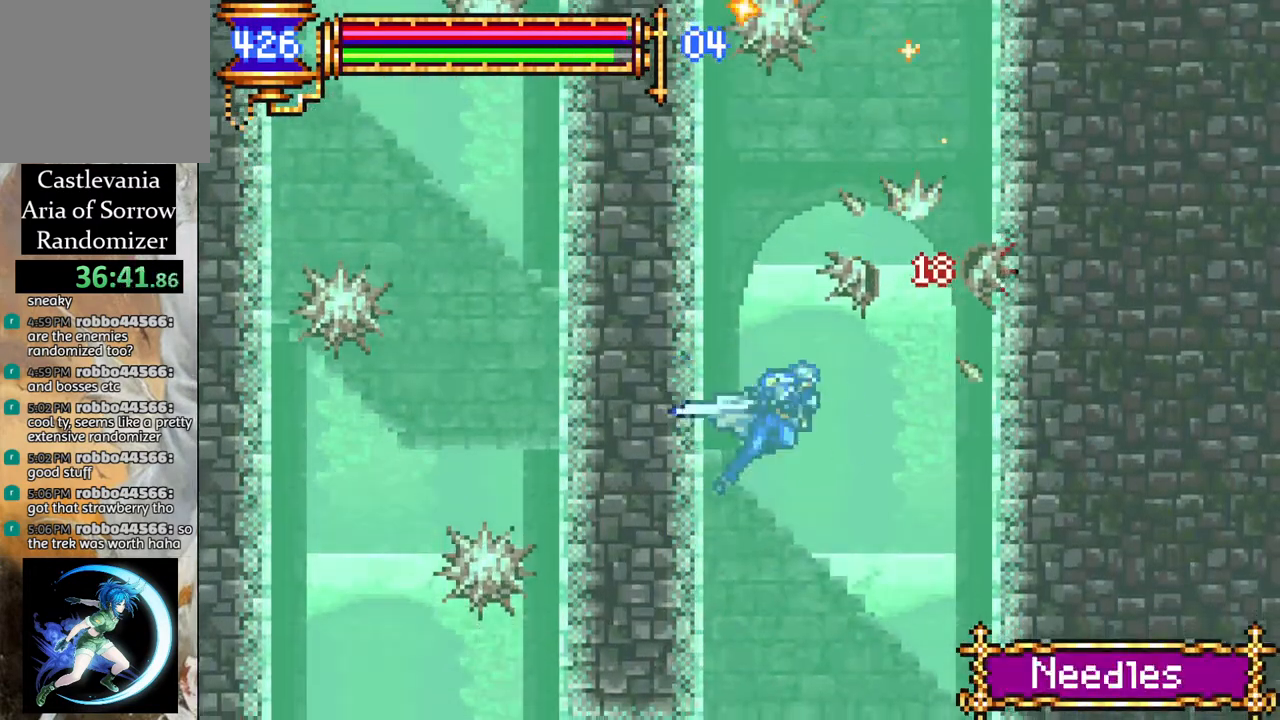
{"buttons": ["CROSS", "R1"], "left_stick": "center", "right_stick": "center", "events": [[250, "CROSS", "up"], [250, "DPAD_RIGHT", "up"], [250, "DPAD_UP", "down"], [267, "DPAD_UP", "up"], [283, "DPAD_LEFT", "down"], [317, "CROSS", "down"], [467, "DPAD_LEFT", "up"]]}
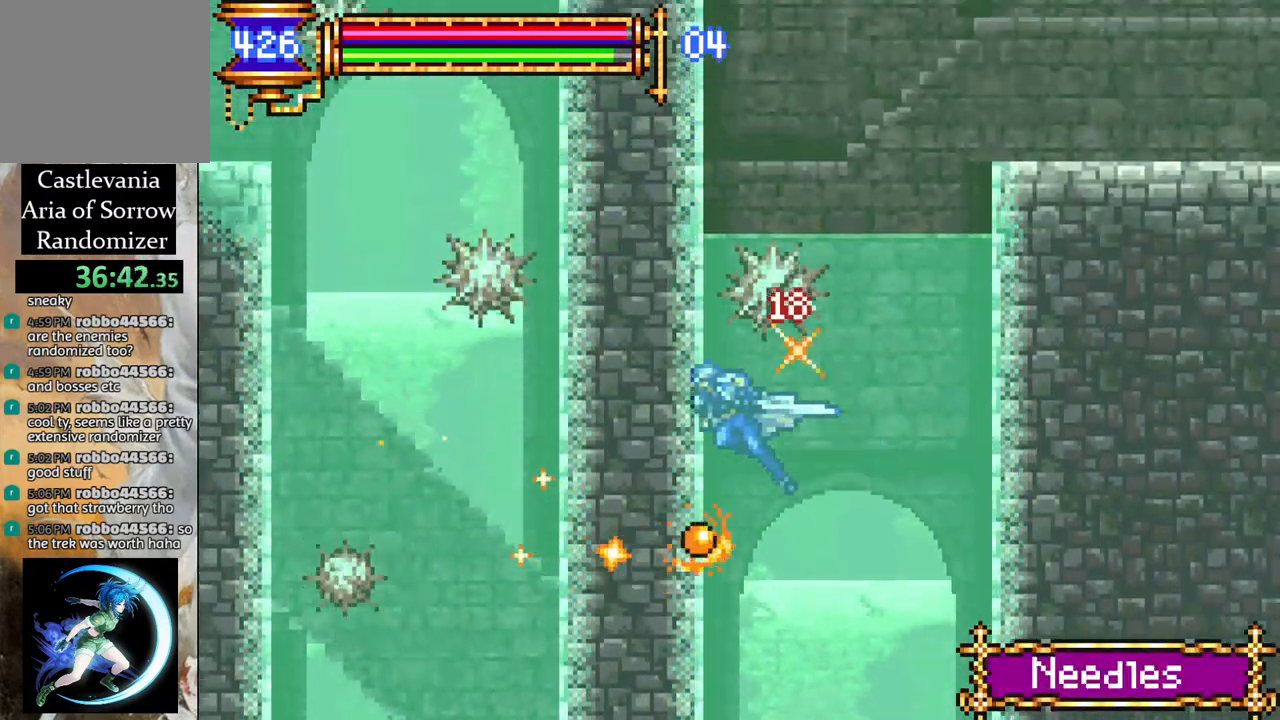
{"buttons": ["CROSS", "R1", "DPAD_LEFT"], "left_stick": "center", "right_stick": "center", "events": [[33, "CROSS", "up"], [67, "DPAD_RIGHT", "down"], [333, "CROSS", "down"], [333, "DPAD_RIGHT", "up"], [383, "DPAD_LEFT", "down"]]}
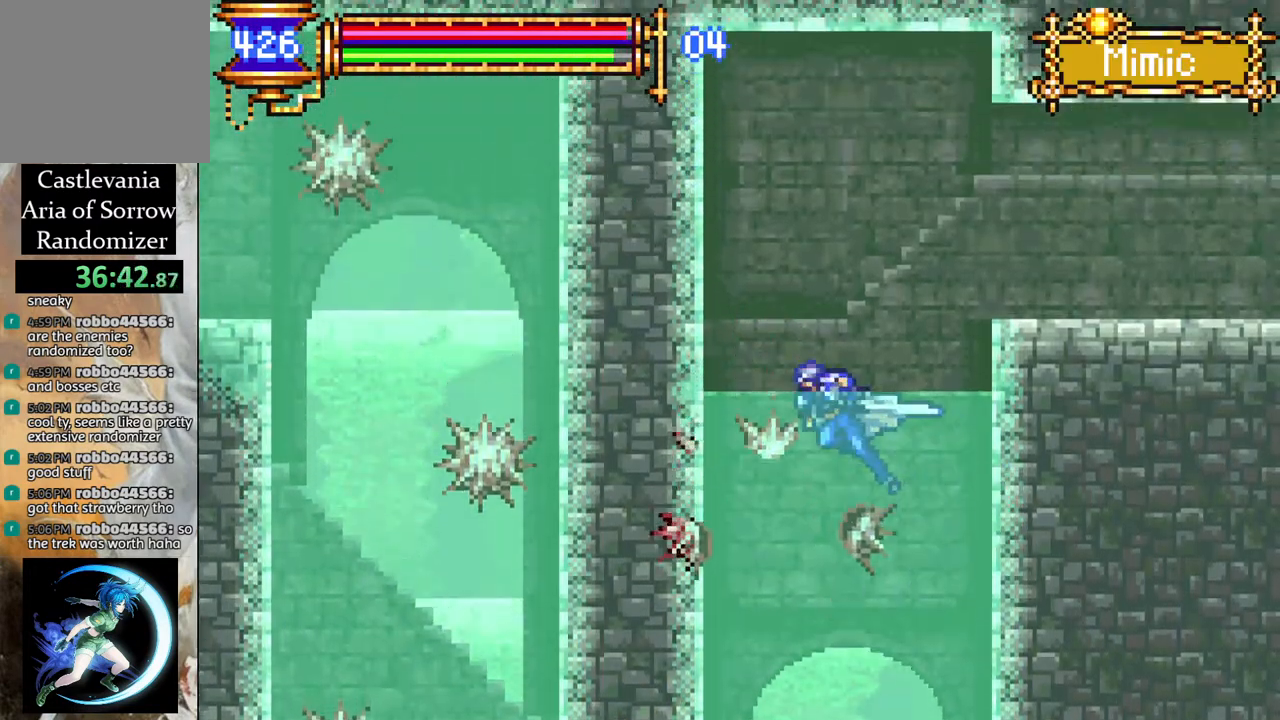
{"buttons": ["R1", "DPAD_RIGHT"], "left_stick": "center", "right_stick": "center", "events": [[33, "DPAD_LEFT", "up"], [67, "CROSS", "up"], [100, "DPAD_RIGHT", "down"], [133, "CROSS", "down"], [383, "CROSS", "up"]]}
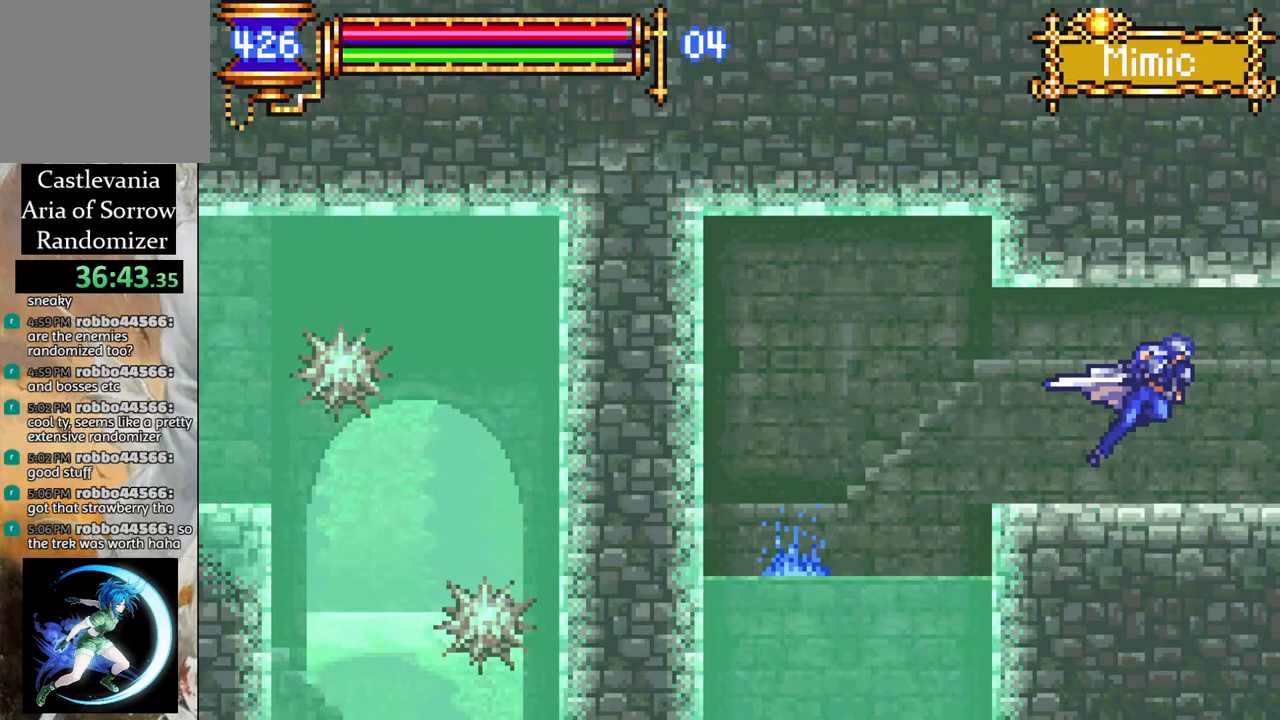
{"buttons": ["R1", "DPAD_RIGHT"], "left_stick": "center", "right_stick": "center", "events": []}
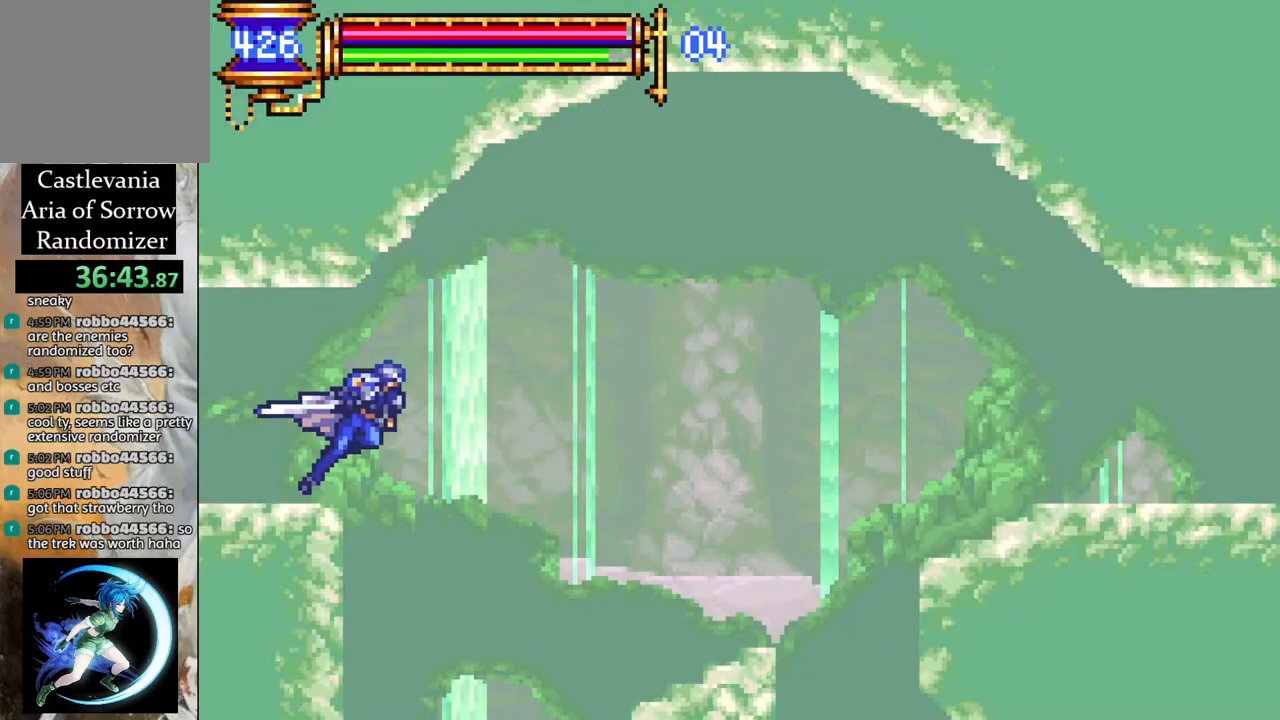
{"buttons": ["R1"], "left_stick": "center", "right_stick": "center", "events": [[217, "DPAD_RIGHT", "up"], [300, "DPAD_RIGHT", "down"], [483, "DPAD_RIGHT", "up"]]}
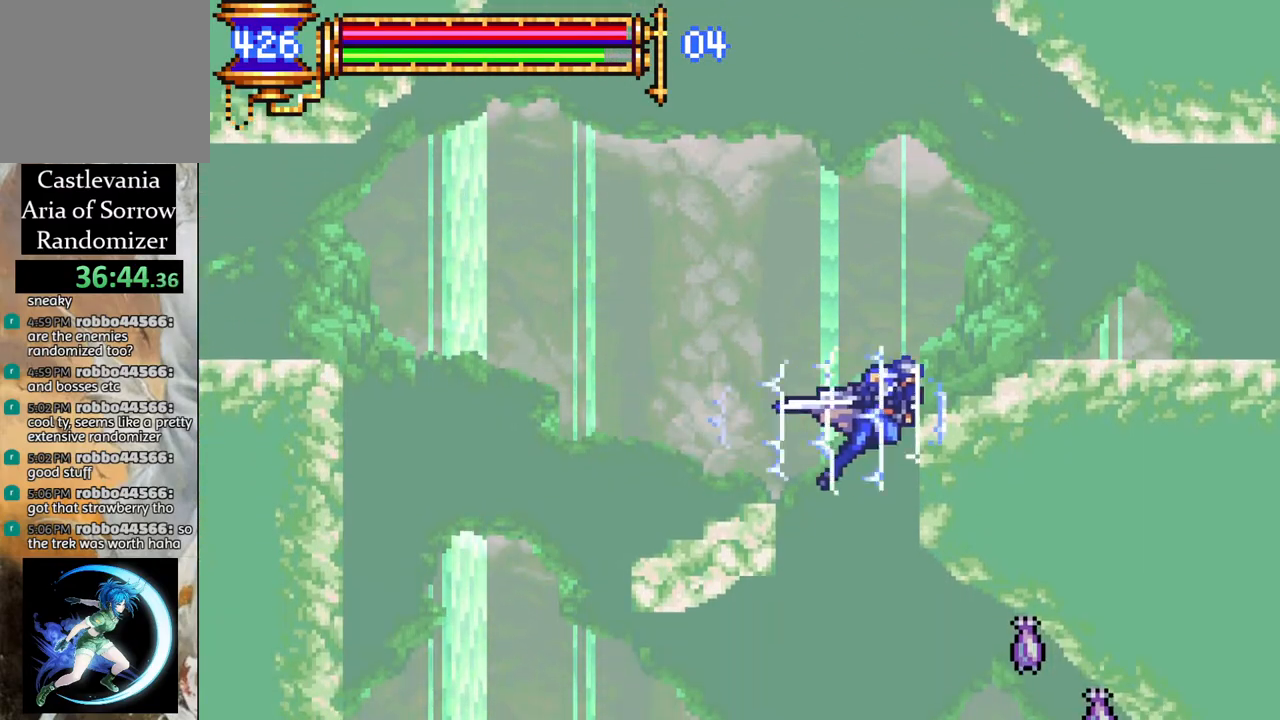
{"buttons": ["R1", "DPAD_LEFT"], "left_stick": "center", "right_stick": "center", "events": [[67, "DPAD_LEFT", "down"], [67, "R1", "up"], [350, "DPAD_LEFT", "up"], [383, "DPAD_LEFT", "down"], [467, "R1", "down"]]}
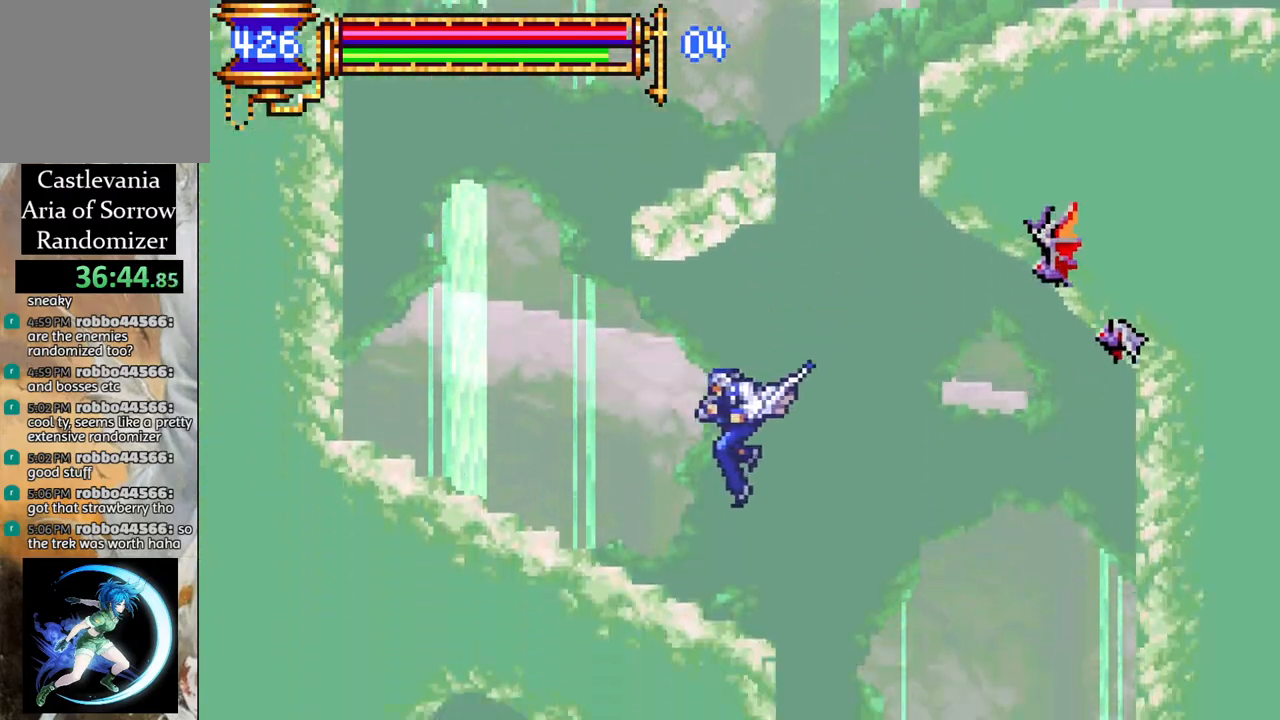
{"buttons": ["R1"], "left_stick": "center", "right_stick": "center", "events": [[100, "DPAD_LEFT", "up"], [233, "DPAD_RIGHT", "down"], [467, "DPAD_RIGHT", "up"]]}
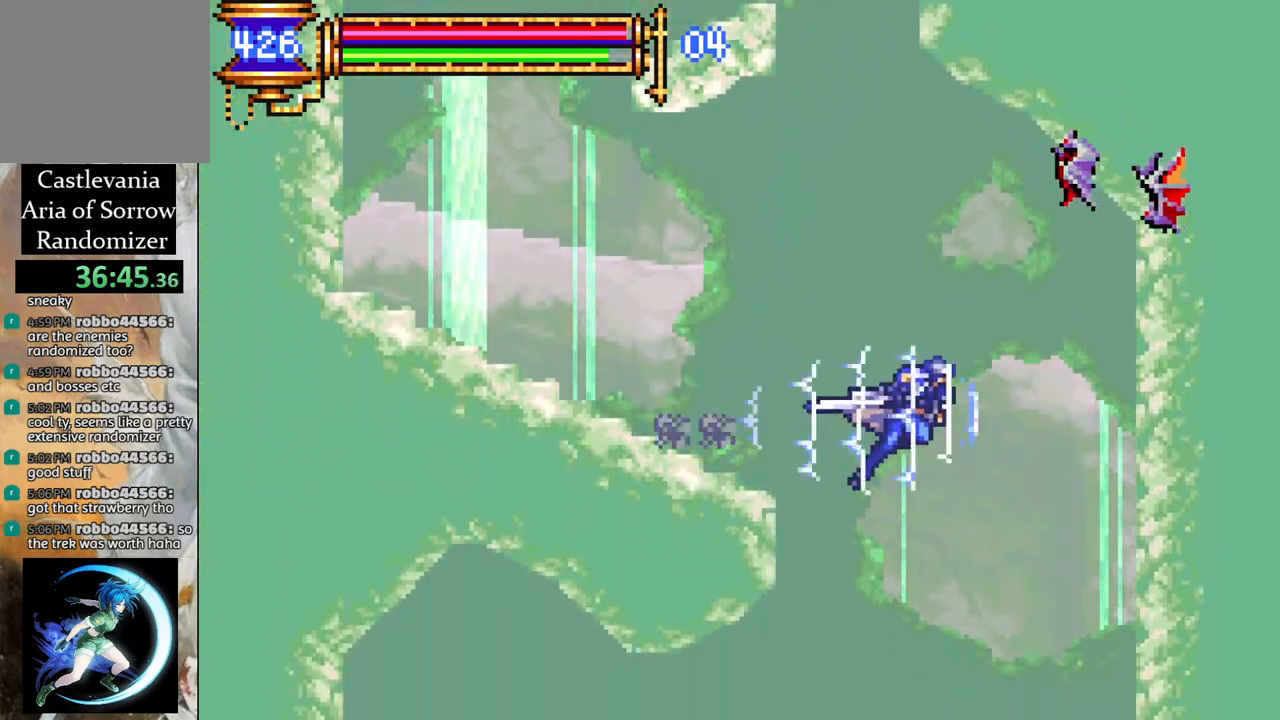
{"buttons": ["R1"], "left_stick": "center", "right_stick": "center", "events": [[33, "DPAD_LEFT", "down"], [383, "DPAD_LEFT", "up"], [400, "DPAD_LEFT", "down"], [500, "DPAD_LEFT", "up"]]}
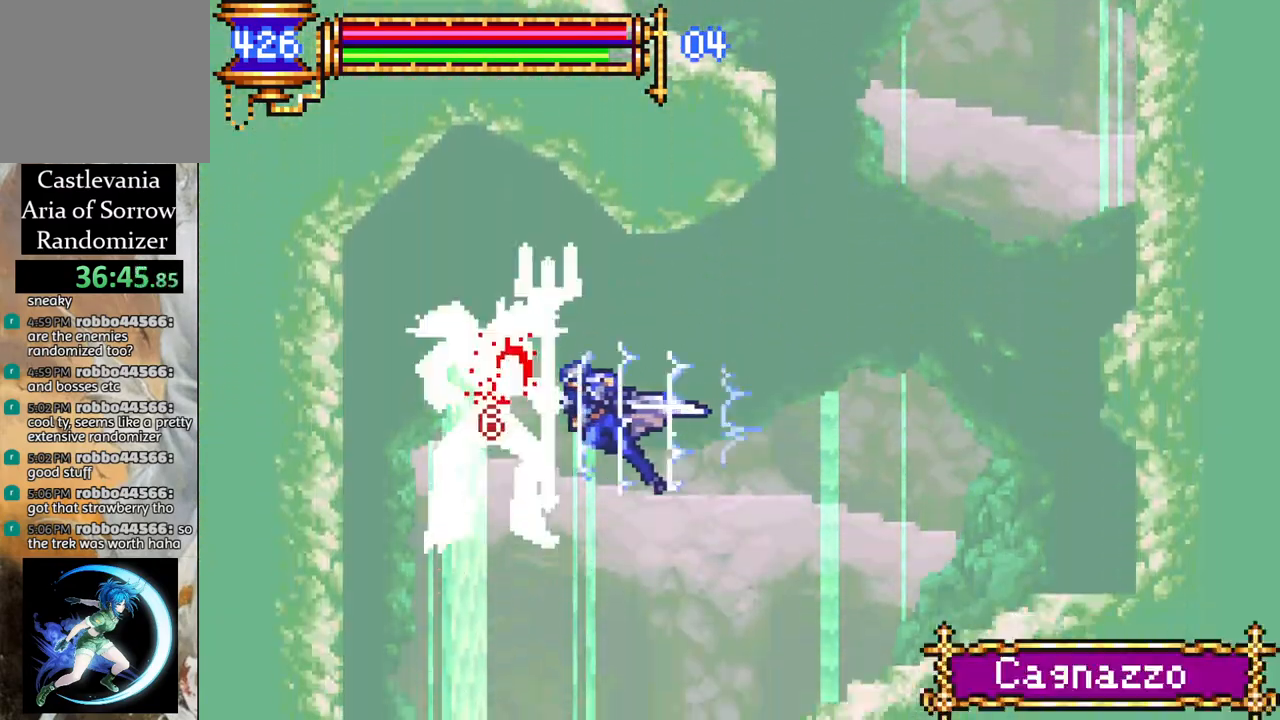
{"buttons": ["R1"], "left_stick": "center", "right_stick": "center", "events": [[83, "DPAD_RIGHT", "down"], [283, "DPAD_RIGHT", "up"], [367, "DPAD_LEFT", "down"], [483, "DPAD_LEFT", "up"]]}
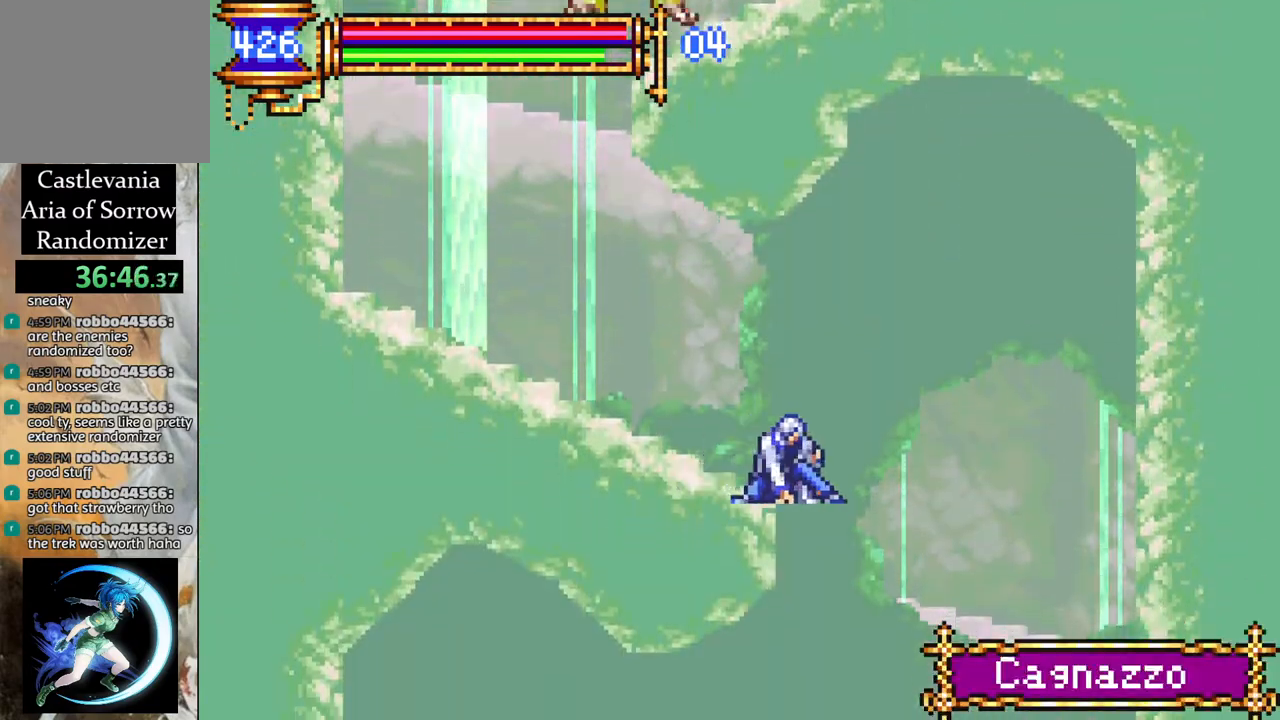
{"buttons": ["R1", "DPAD_LEFT"], "left_stick": "center", "right_stick": "center", "events": [[50, "DPAD_RIGHT", "down"], [300, "DPAD_RIGHT", "up"], [350, "DPAD_LEFT", "down"]]}
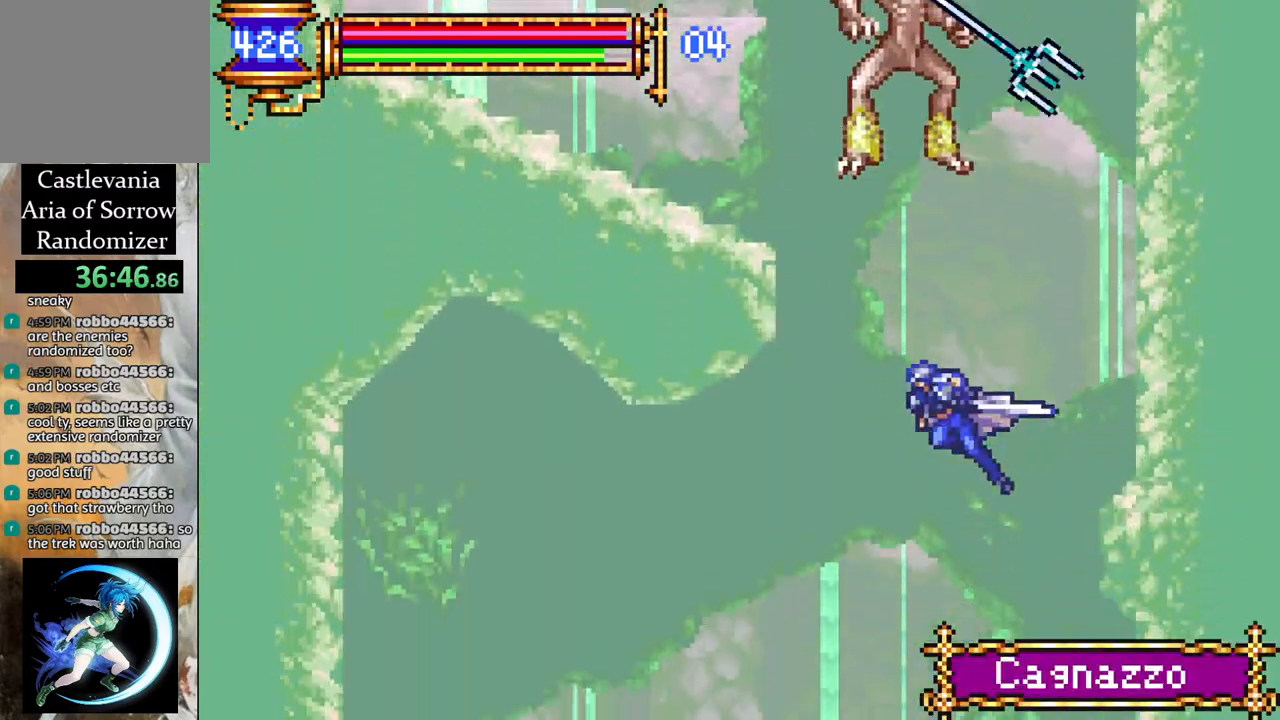
{"buttons": ["R1", "DPAD_LEFT"], "left_stick": "center", "right_stick": "center", "events": [[333, "DPAD_LEFT", "up"], [483, "DPAD_LEFT", "down"]]}
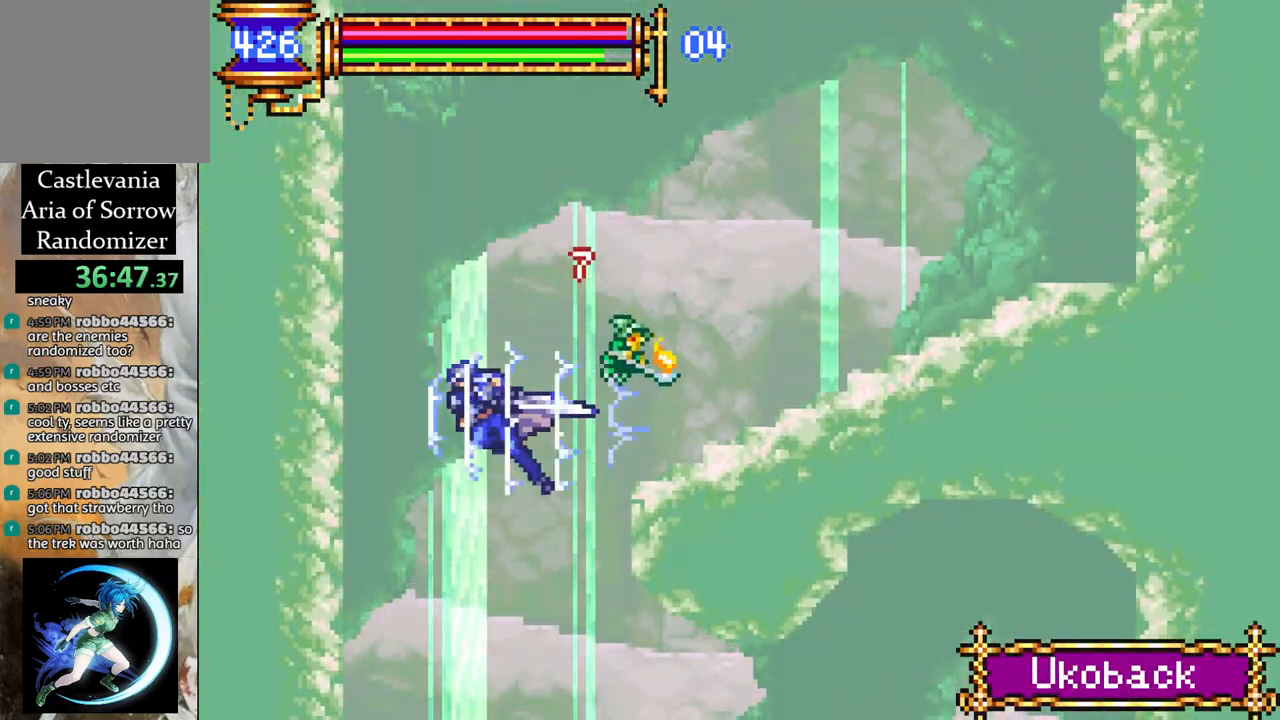
{"buttons": ["R1", "DPAD_RIGHT"], "left_stick": "center", "right_stick": "center", "events": [[133, "DPAD_LEFT", "up"], [200, "DPAD_RIGHT", "down"]]}
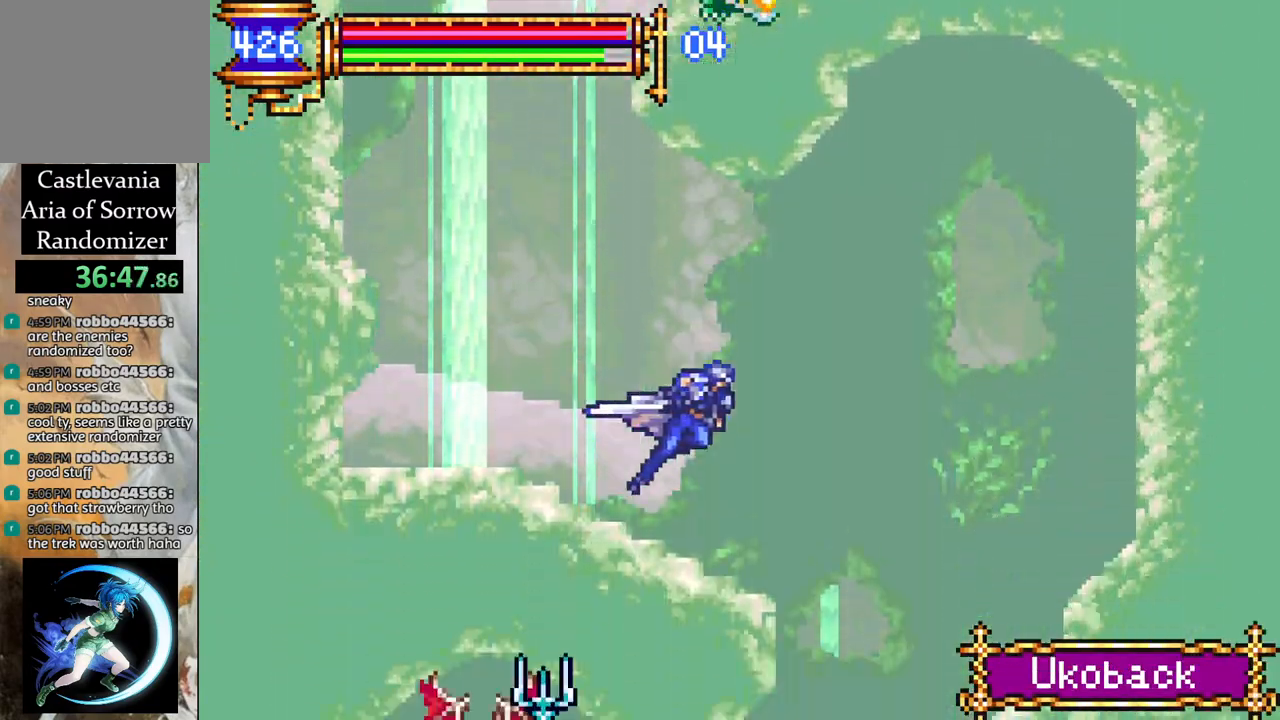
{"buttons": ["R1", "DPAD_LEFT"], "left_stick": "center", "right_stick": "center", "events": [[267, "DPAD_RIGHT", "up"], [317, "DPAD_LEFT", "down"]]}
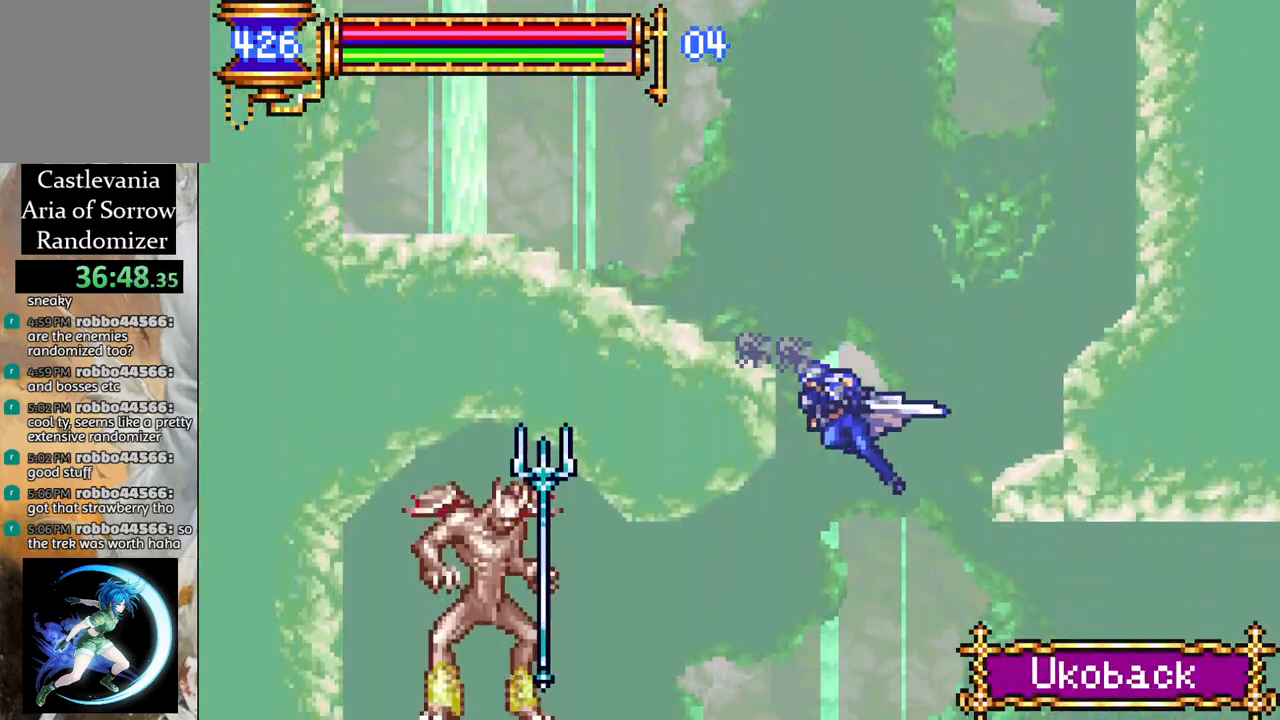
{"buttons": ["R1", "DPAD_LEFT"], "left_stick": "center", "right_stick": "center", "events": [[67, "DPAD_LEFT", "up"], [167, "DPAD_RIGHT", "down"], [317, "DPAD_RIGHT", "up"], [367, "DPAD_LEFT", "down"]]}
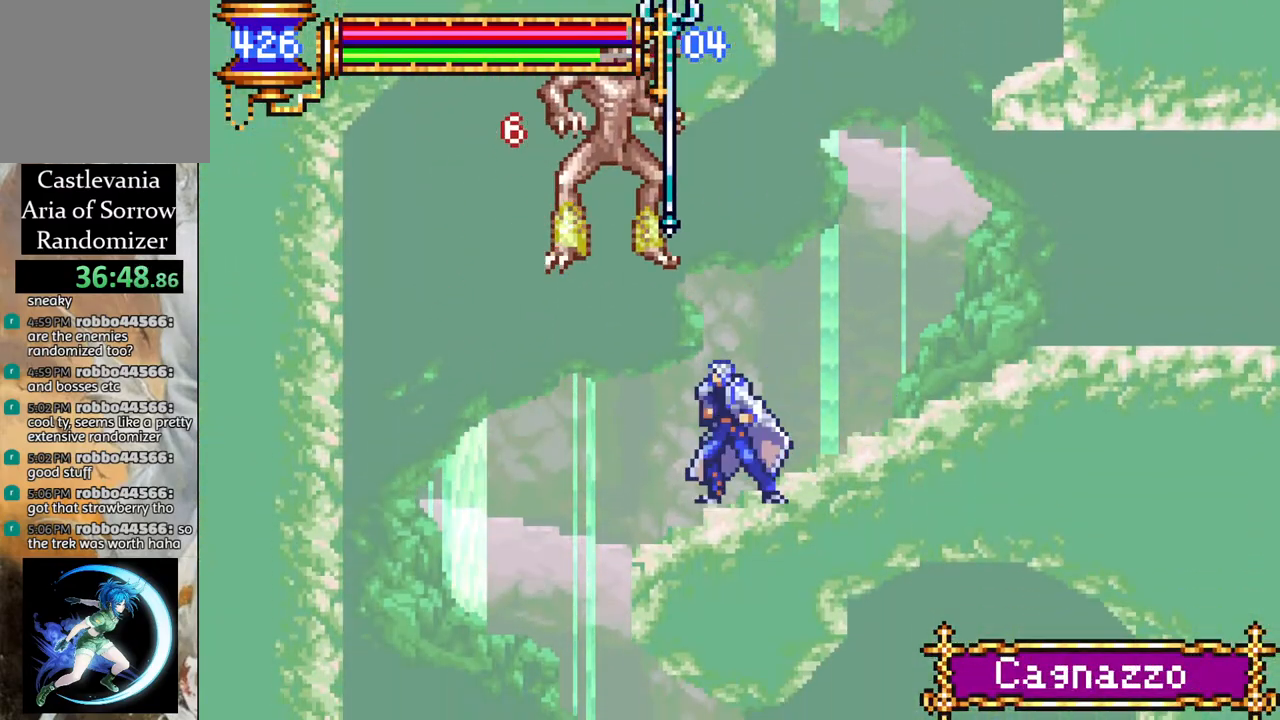
{"buttons": ["R1", "DPAD_RIGHT"], "left_stick": "center", "right_stick": "center", "events": [[233, "DPAD_LEFT", "up"], [283, "DPAD_RIGHT", "down"]]}